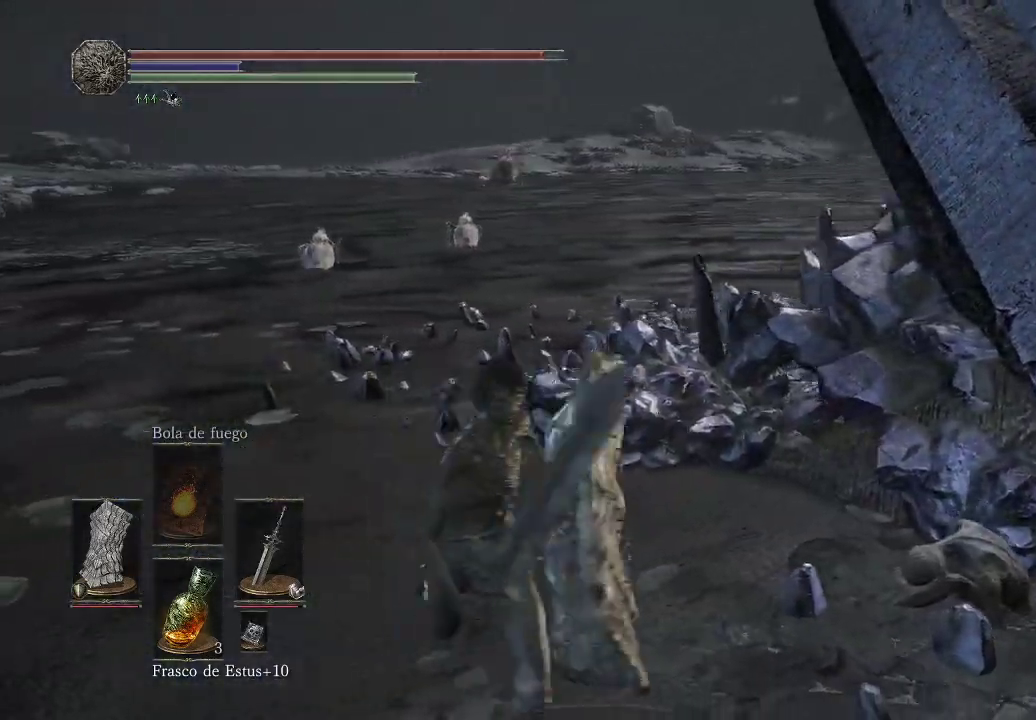
Gameplay with a controller (Xbox layout); each line is a JSON object with the inputs held at the frame after it. "events" lists button and stick changes between this image and that frame as [ms after this image, input, new state], when the widget could be followed in between. Not read: L3 R3.
{"buttons": [], "left_stick": "up-right", "right_stick": "right", "events": [[100, "left_stick", "right"], [367, "left_stick", "up-right"]]}
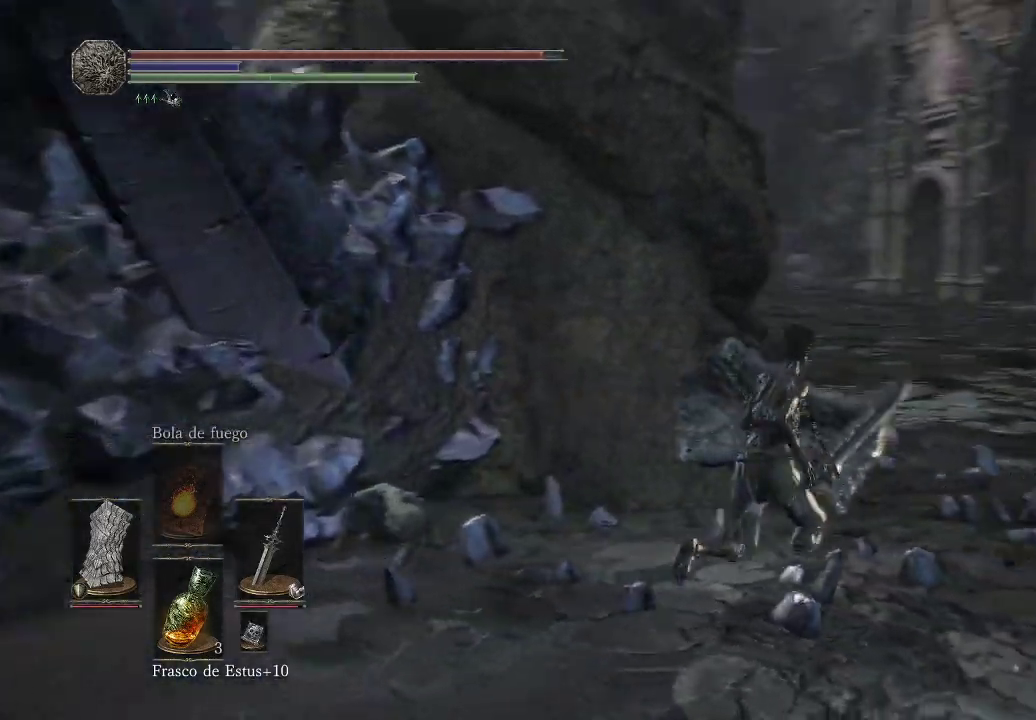
{"buttons": [], "left_stick": "up", "right_stick": "right", "events": [[67, "right_stick", "center"], [150, "right_stick", "right"], [383, "right_stick", "center"], [433, "left_stick", "up"], [500, "right_stick", "right"]]}
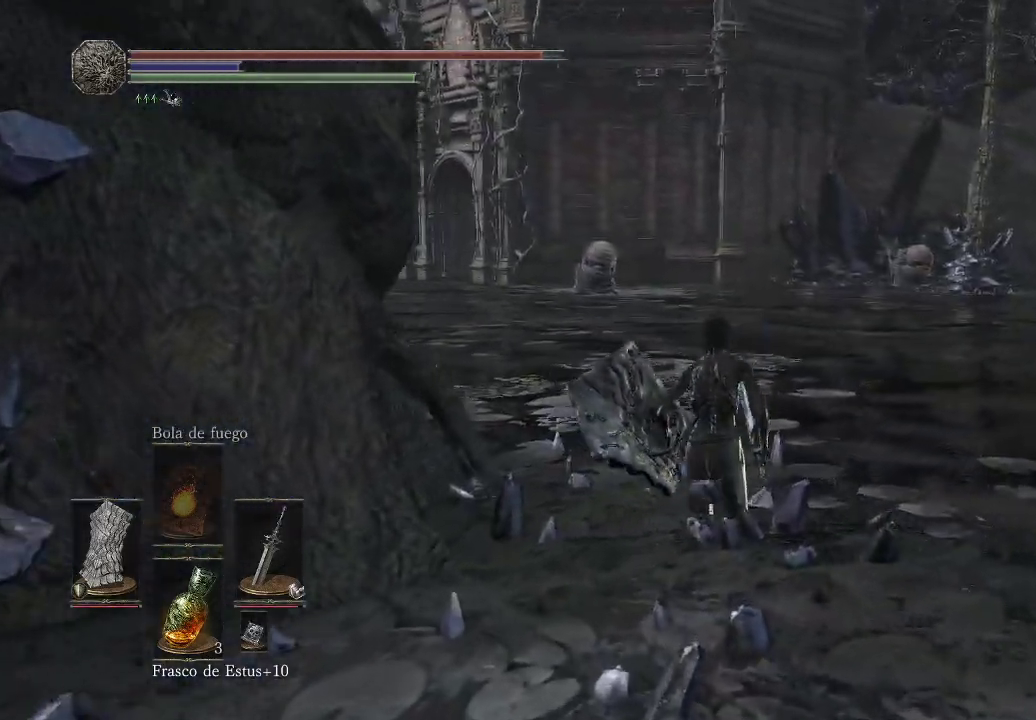
{"buttons": [], "left_stick": "up", "right_stick": "center", "events": [[317, "right_stick", "center"]]}
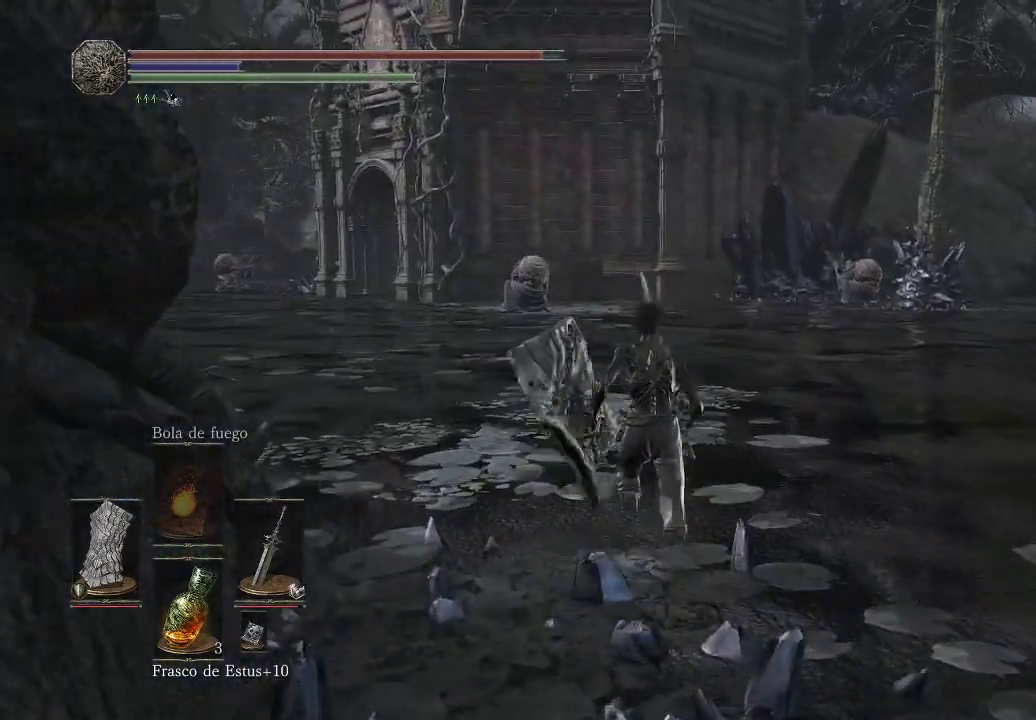
{"buttons": [], "left_stick": "up", "right_stick": "center", "events": [[100, "right_stick", "down-left"], [267, "right_stick", "center"]]}
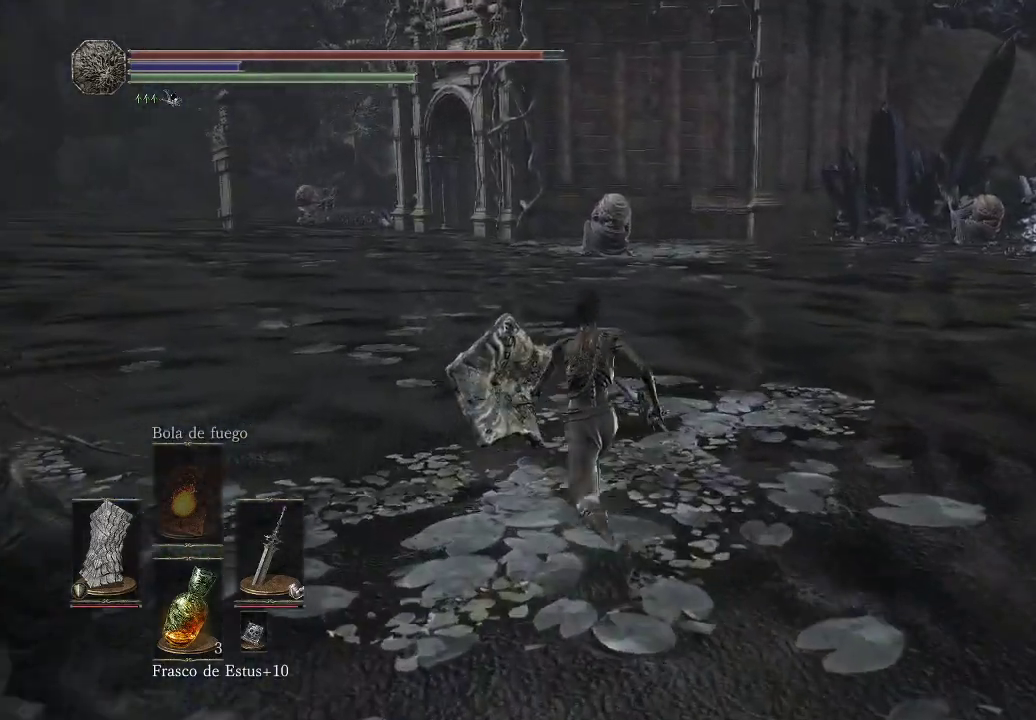
{"buttons": [], "left_stick": "up", "right_stick": "center", "events": []}
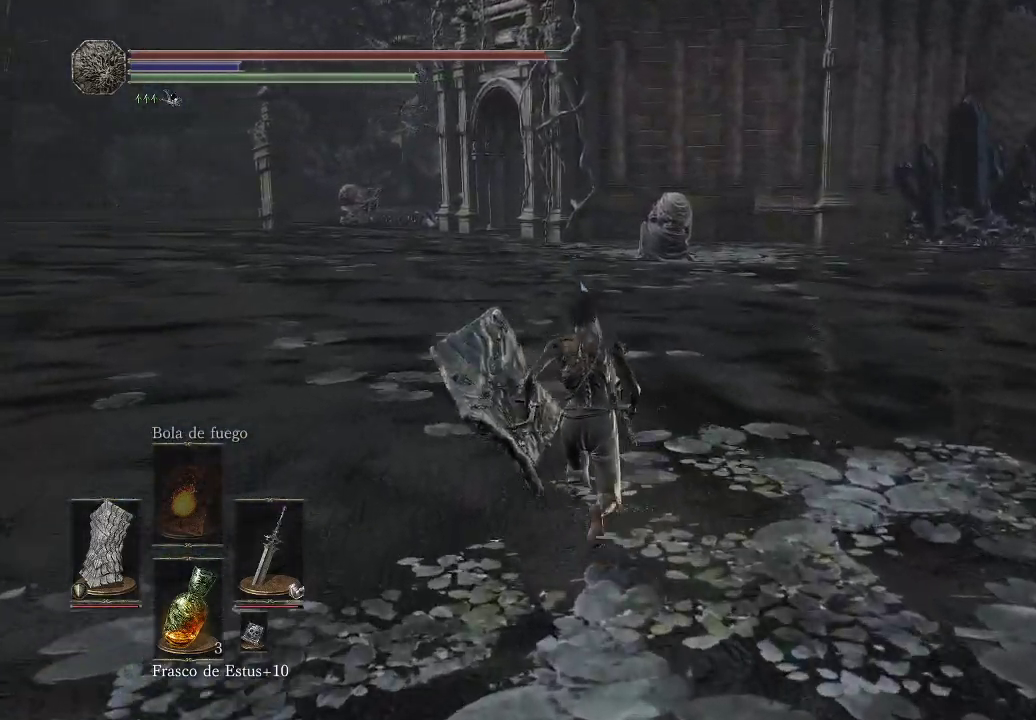
{"buttons": [], "left_stick": "up", "right_stick": "center", "events": []}
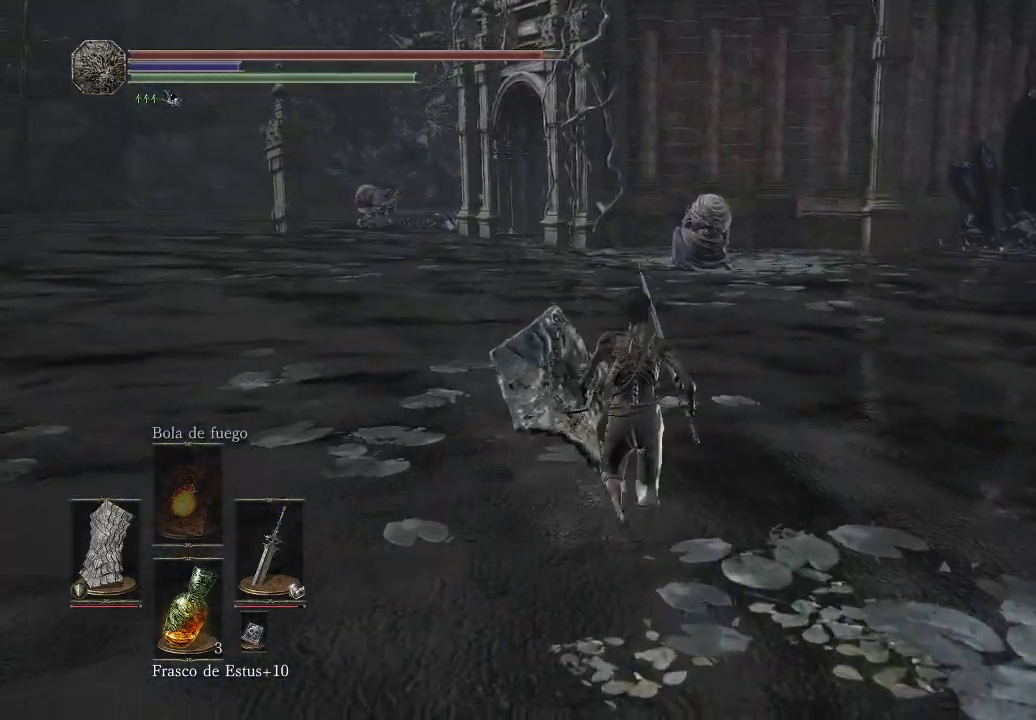
{"buttons": [], "left_stick": "up-left", "right_stick": "up-right", "events": [[50, "left_stick", "up-left"], [483, "right_stick", "up-right"]]}
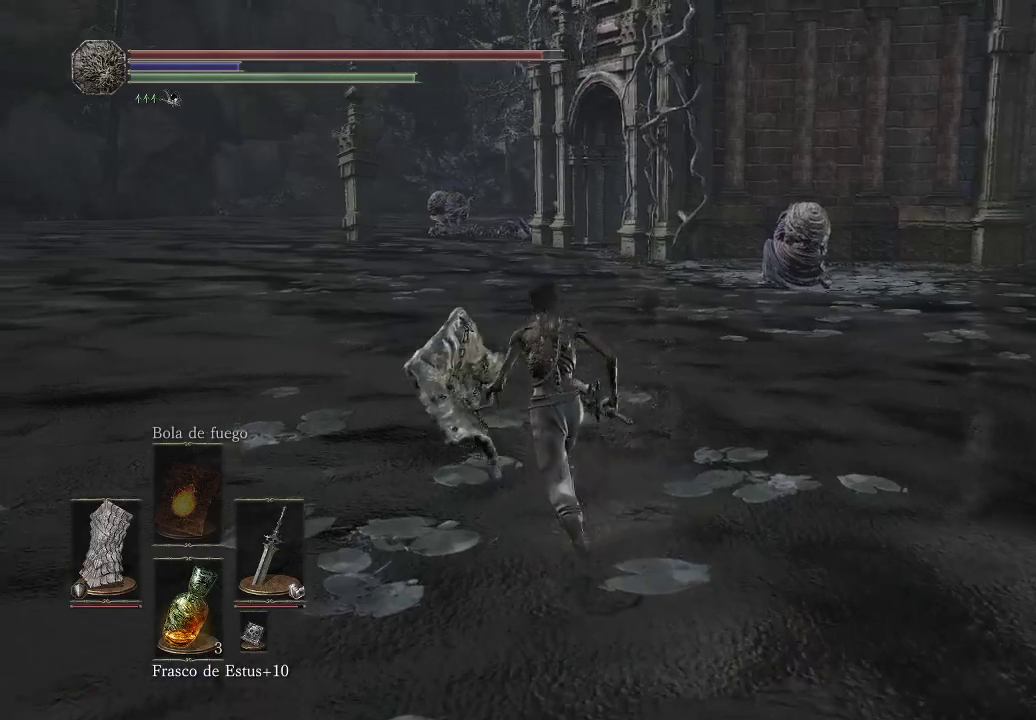
{"buttons": [], "left_stick": "up-left", "right_stick": "right", "events": [[183, "right_stick", "center"], [267, "right_stick", "right"]]}
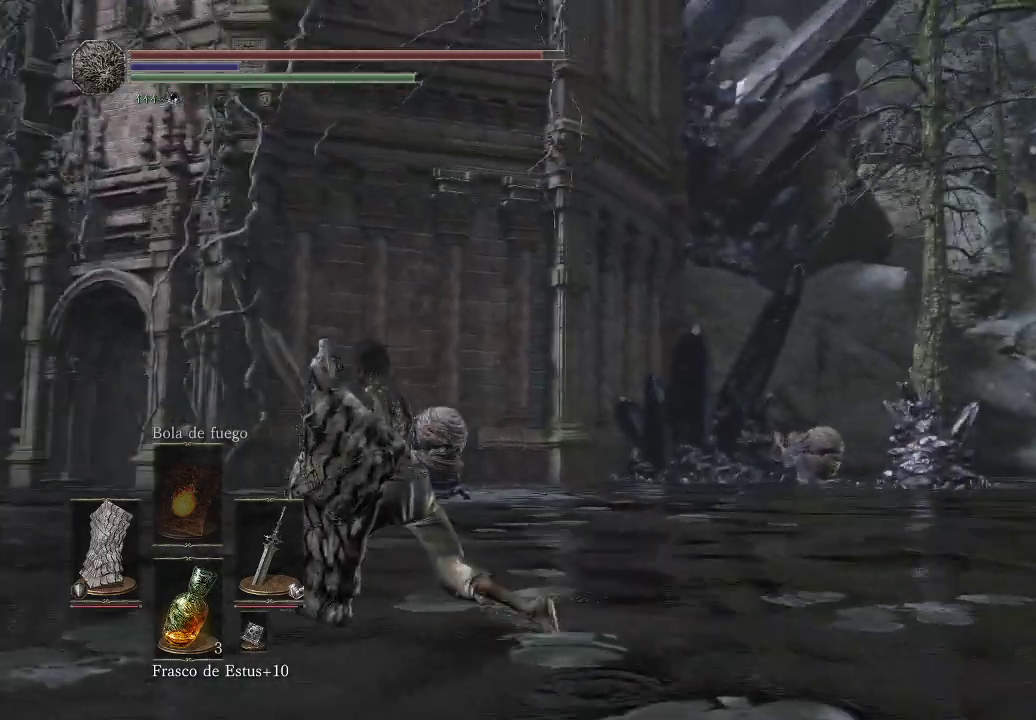
{"buttons": [], "left_stick": "up-left", "right_stick": "right", "events": []}
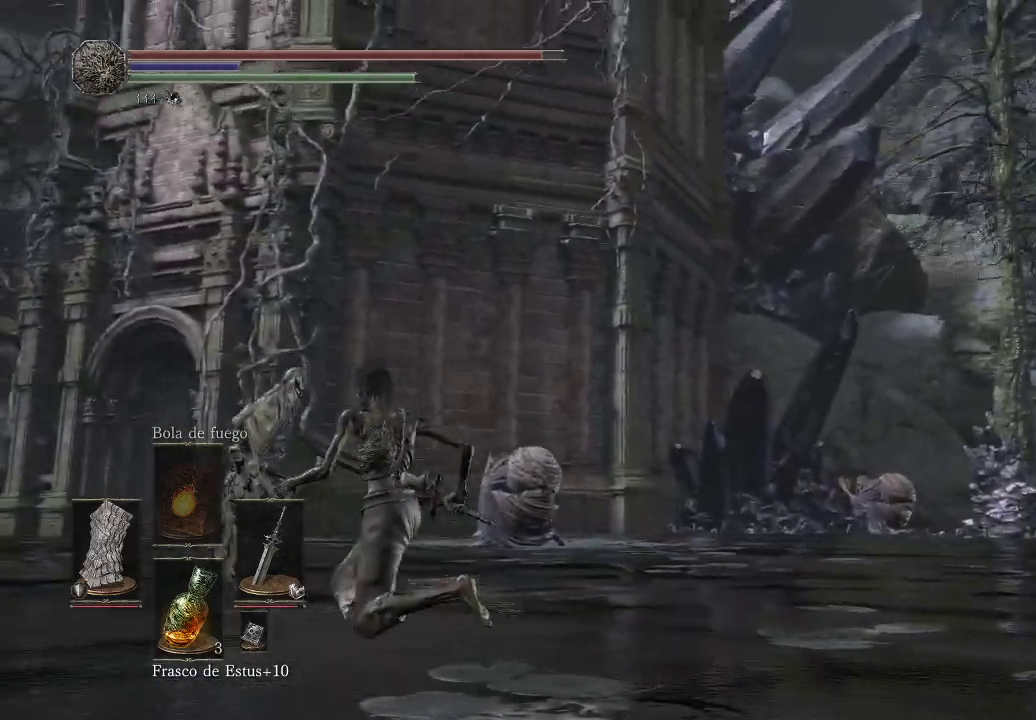
{"buttons": [], "left_stick": "left", "right_stick": "down-right", "events": [[183, "left_stick", "left"], [233, "right_stick", "down-right"]]}
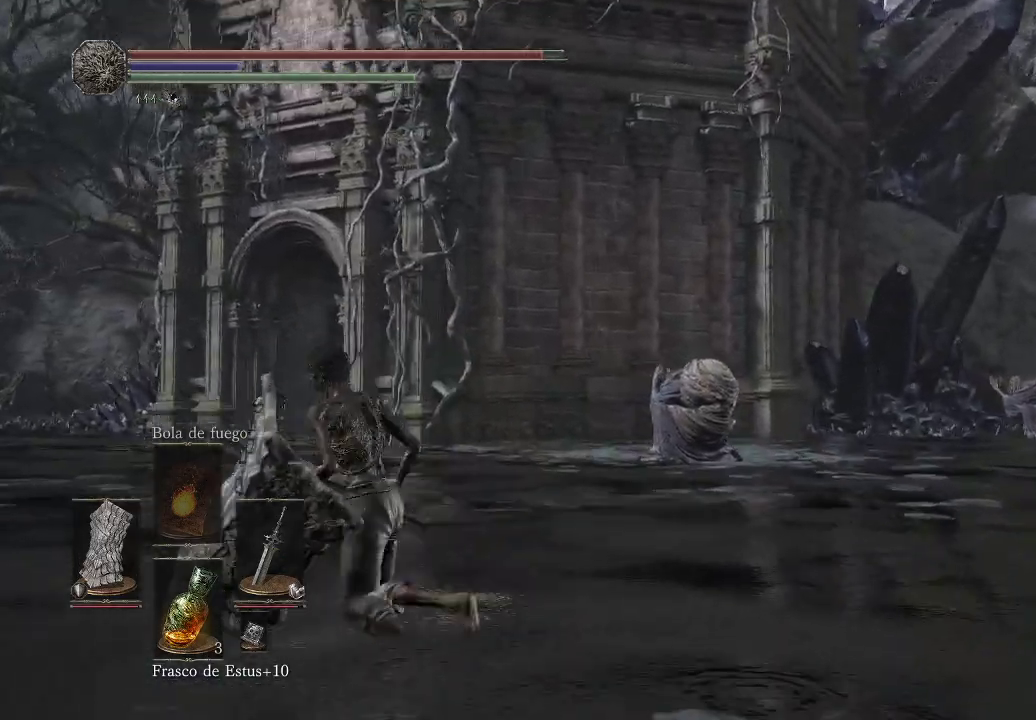
{"buttons": [], "left_stick": "up-left", "right_stick": "right", "events": [[33, "left_stick", "up-left"], [317, "right_stick", "right"]]}
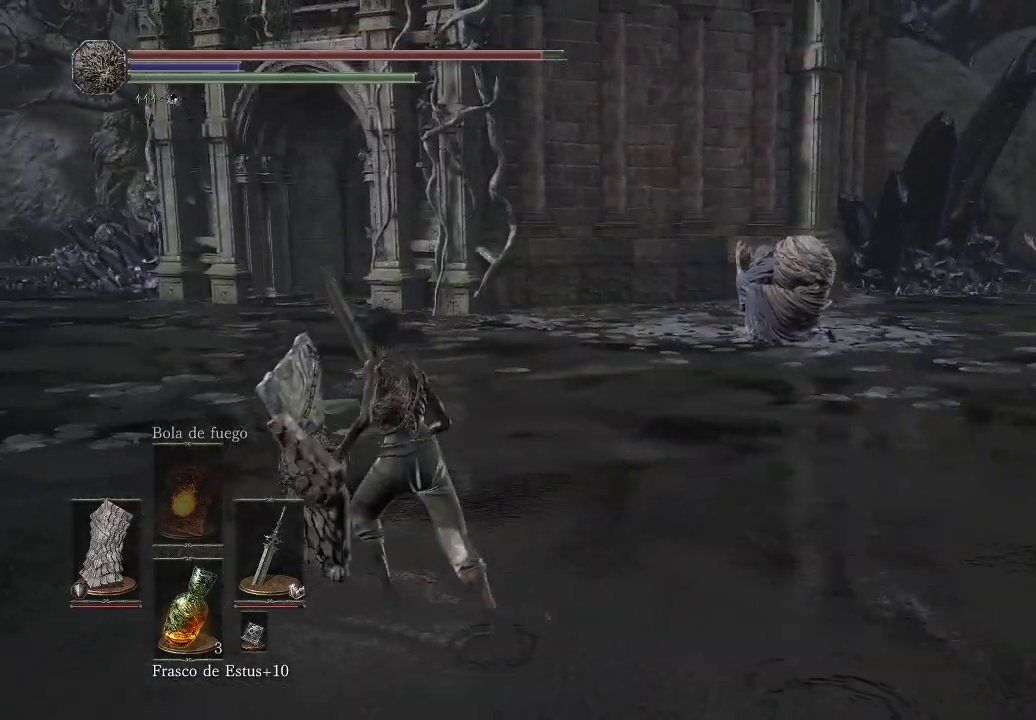
{"buttons": [], "left_stick": "up-left", "right_stick": "right", "events": []}
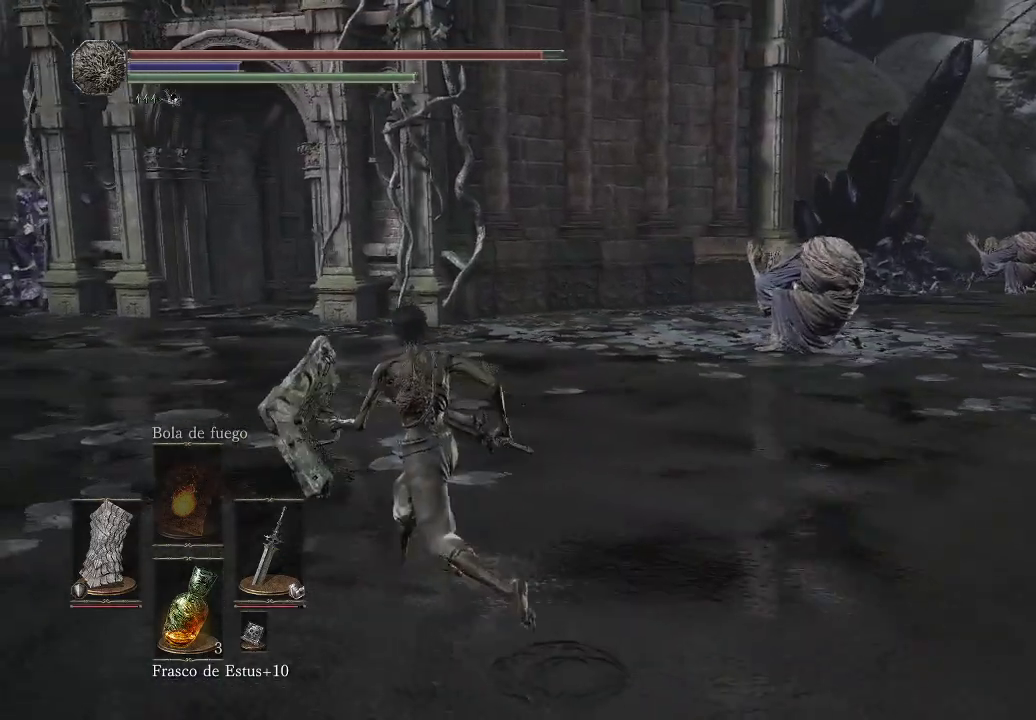
{"buttons": [], "left_stick": "up-left", "right_stick": "right", "events": []}
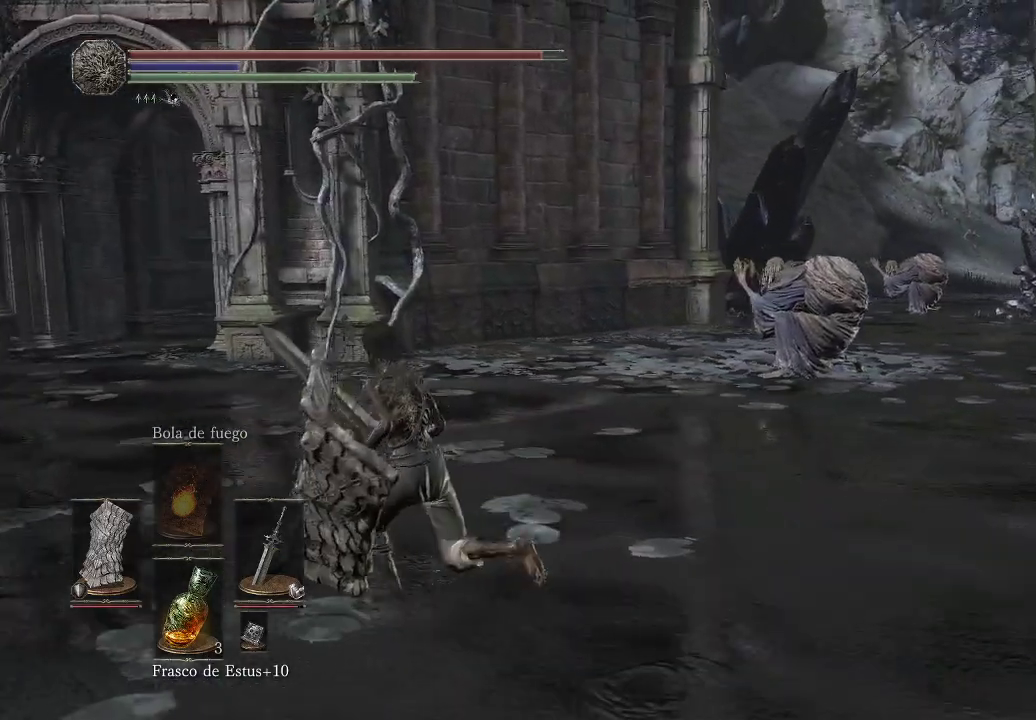
{"buttons": [], "left_stick": "up-left", "right_stick": "right", "events": []}
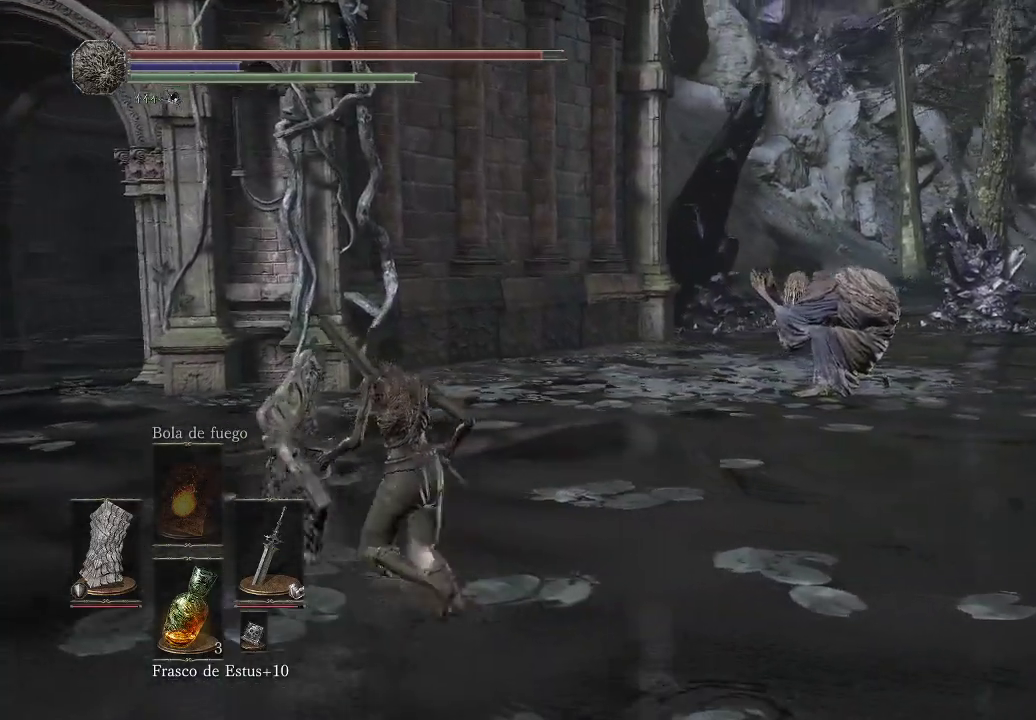
{"buttons": [], "left_stick": "up-left", "right_stick": "right", "events": []}
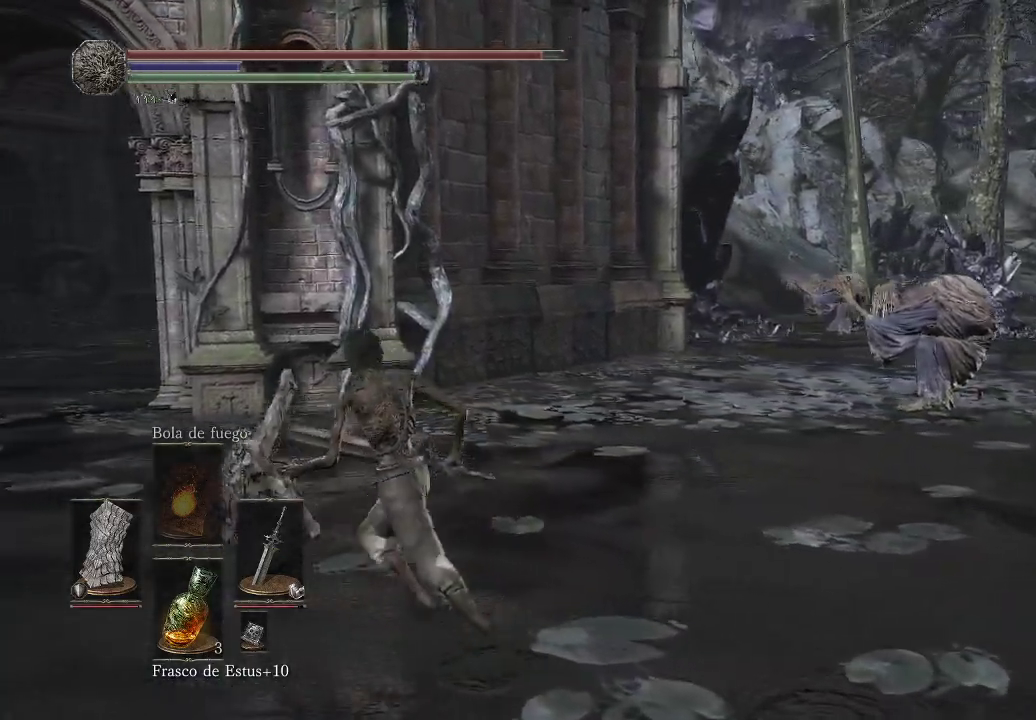
{"buttons": [], "left_stick": "up-left", "right_stick": "right", "events": []}
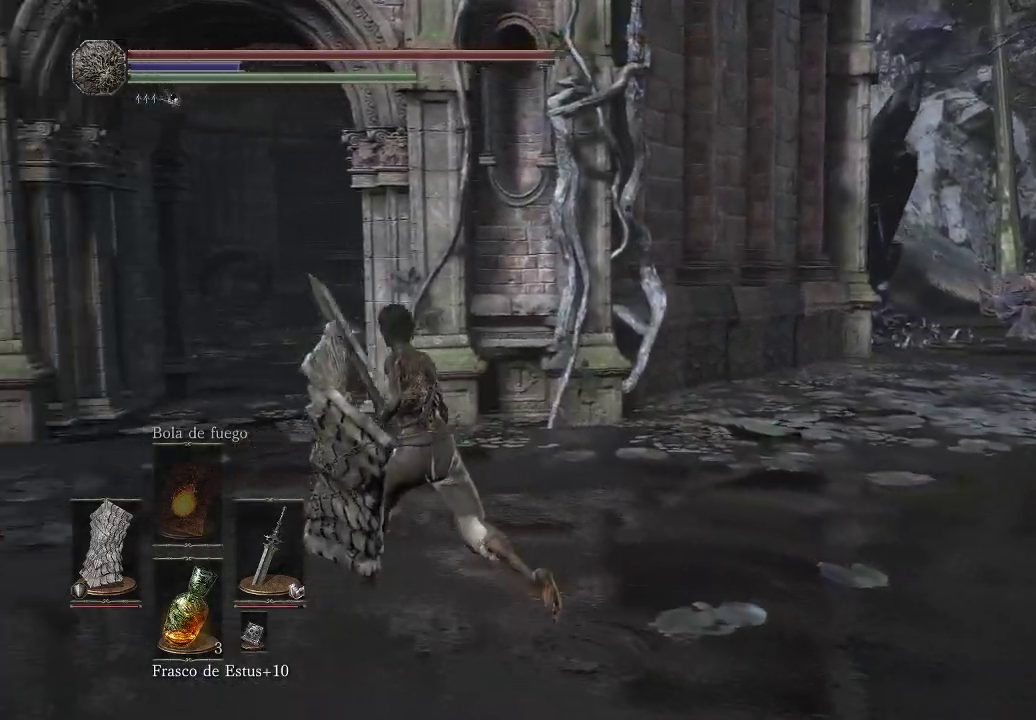
{"buttons": [], "left_stick": "up", "right_stick": "center", "events": [[100, "right_stick", "center"], [200, "right_stick", "left"], [400, "right_stick", "center"], [467, "left_stick", "up"]]}
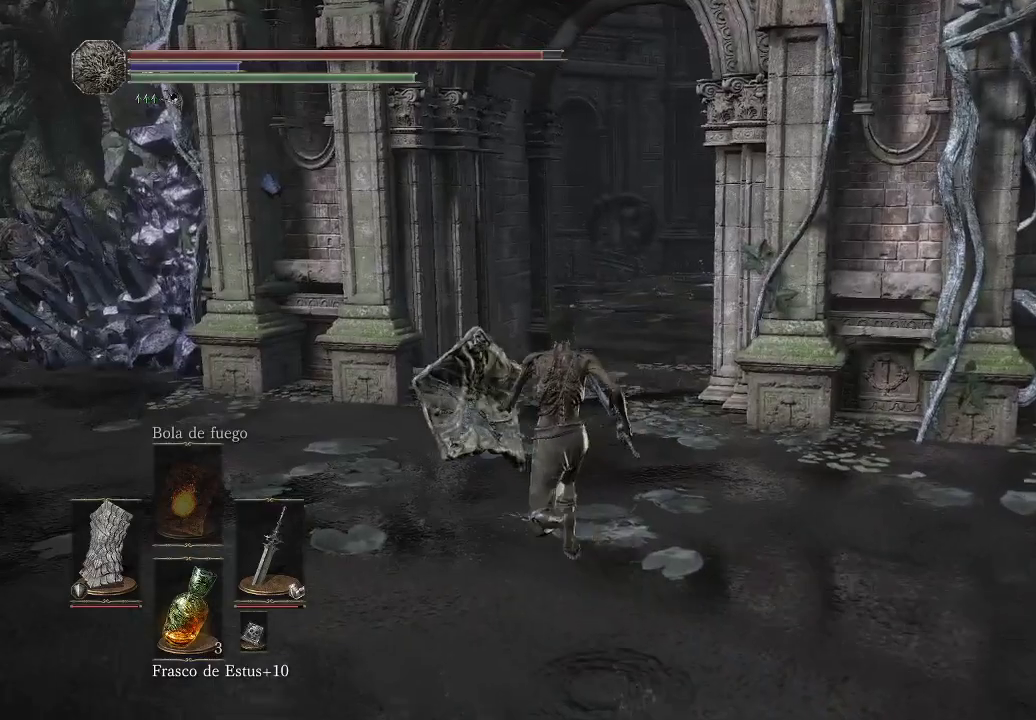
{"buttons": [], "left_stick": "up", "right_stick": "right", "events": [[83, "right_stick", "left"], [333, "right_stick", "center"], [467, "right_stick", "right"]]}
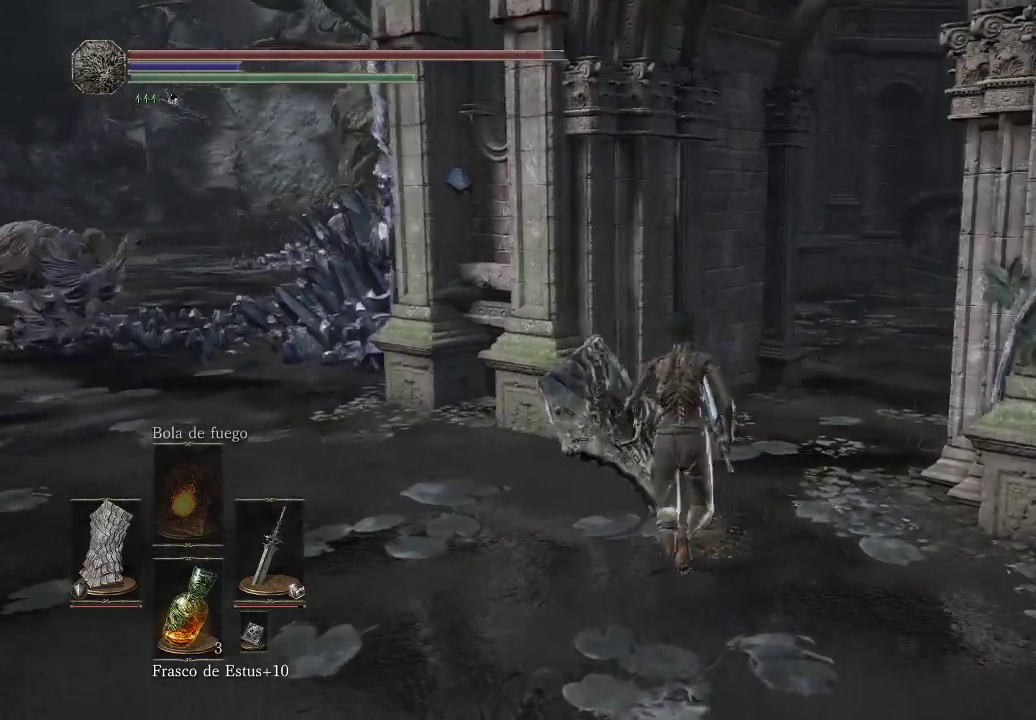
{"buttons": [], "left_stick": "up", "right_stick": "right", "events": [[217, "right_stick", "center"], [467, "right_stick", "right"]]}
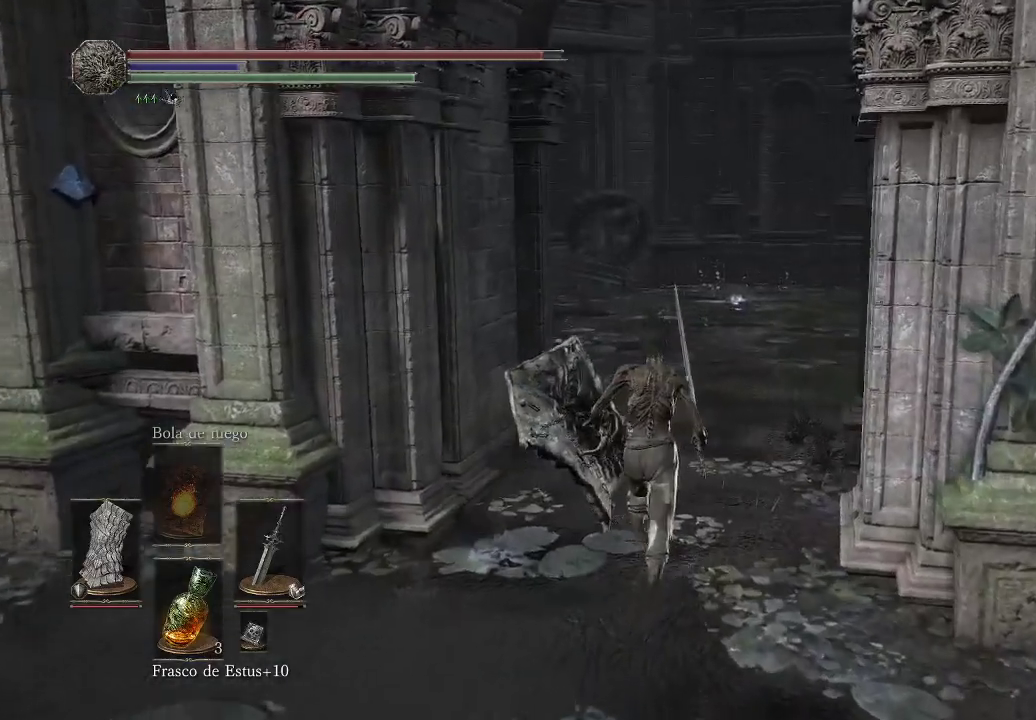
{"buttons": [], "left_stick": "up", "right_stick": "center", "events": [[283, "right_stick", "center"]]}
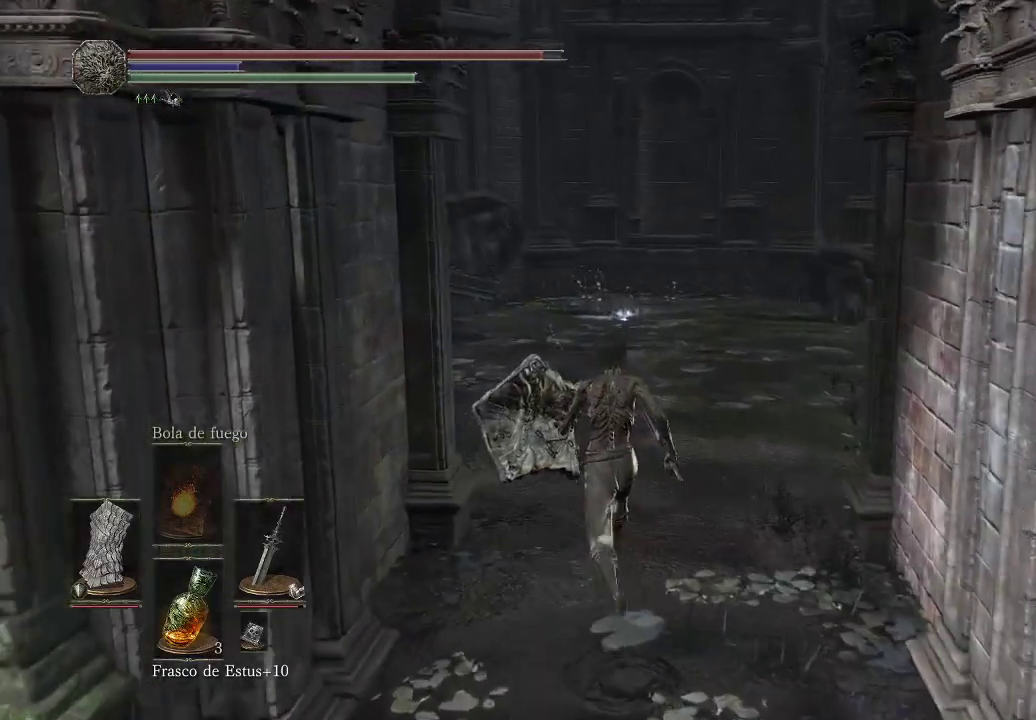
{"buttons": [], "left_stick": "up", "right_stick": "center", "events": [[67, "B", "down"], [150, "B", "up"], [233, "B", "down"], [267, "B", "up"]]}
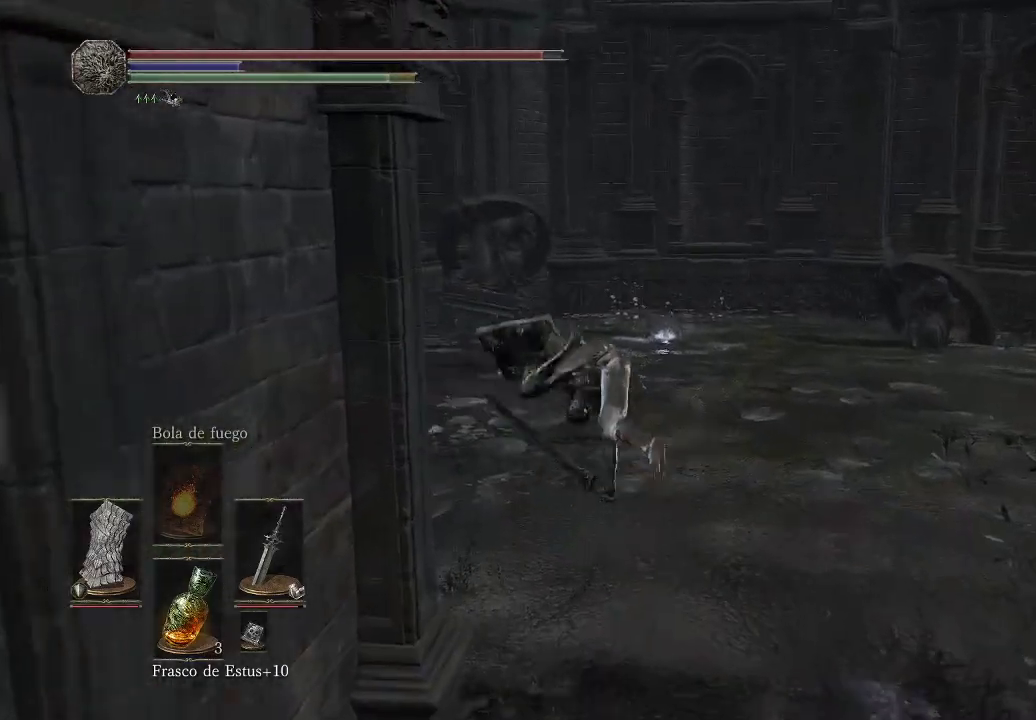
{"buttons": [], "left_stick": "up", "right_stick": "center", "events": [[250, "B", "down"], [317, "B", "up"], [383, "B", "down"], [450, "B", "up"]]}
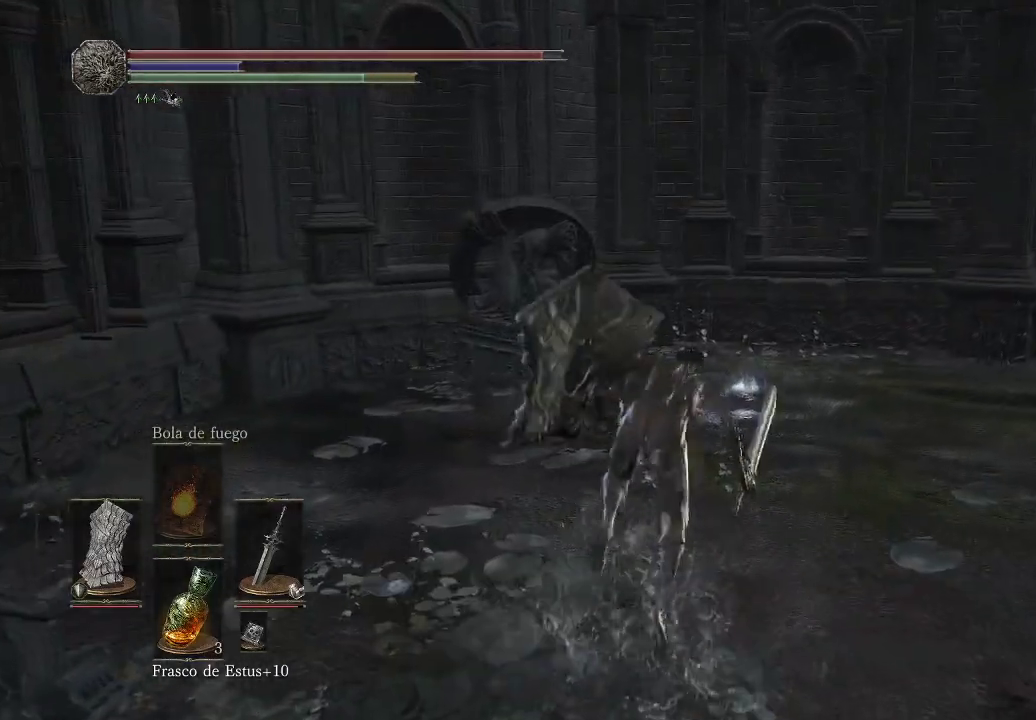
{"buttons": [], "left_stick": "up", "right_stick": "center", "events": [[350, "right_stick", "down-right"], [483, "right_stick", "center"]]}
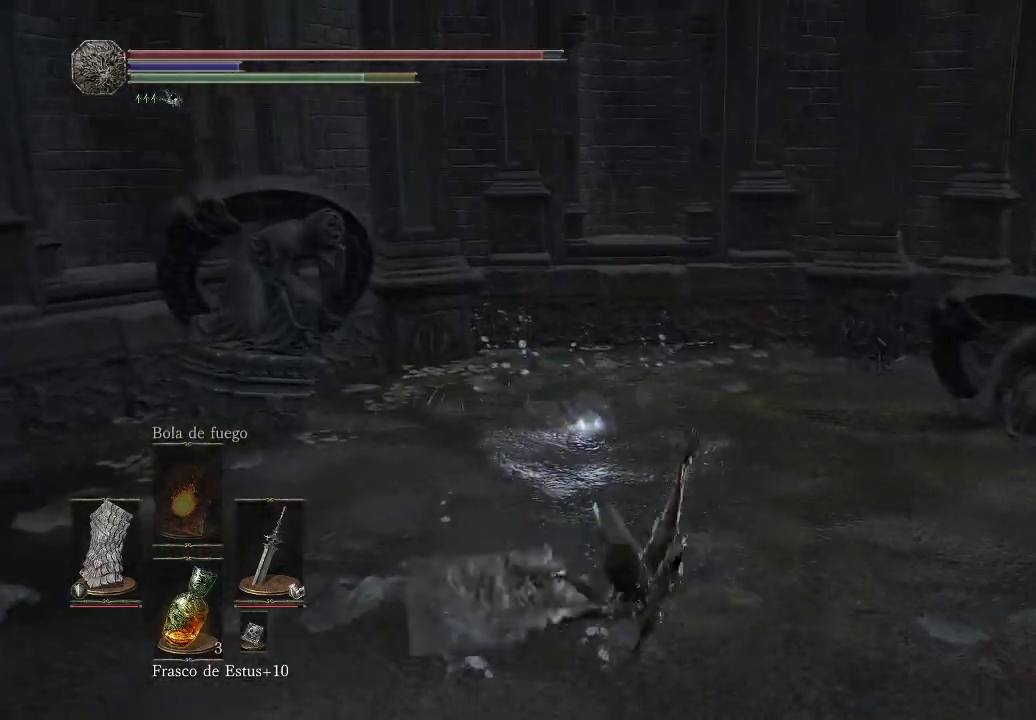
{"buttons": [], "left_stick": "up", "right_stick": "center", "events": []}
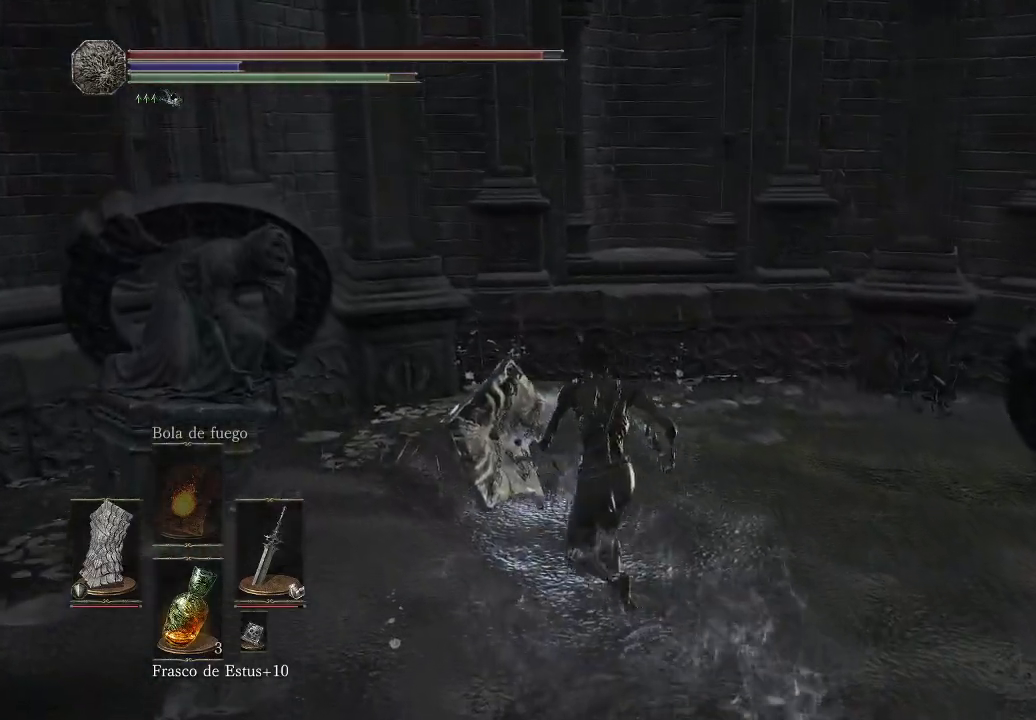
{"buttons": [], "left_stick": "center", "right_stick": "center", "events": [[117, "A", "down"], [217, "A", "up"], [333, "A", "down"], [383, "A", "up"], [400, "left_stick", "center"]]}
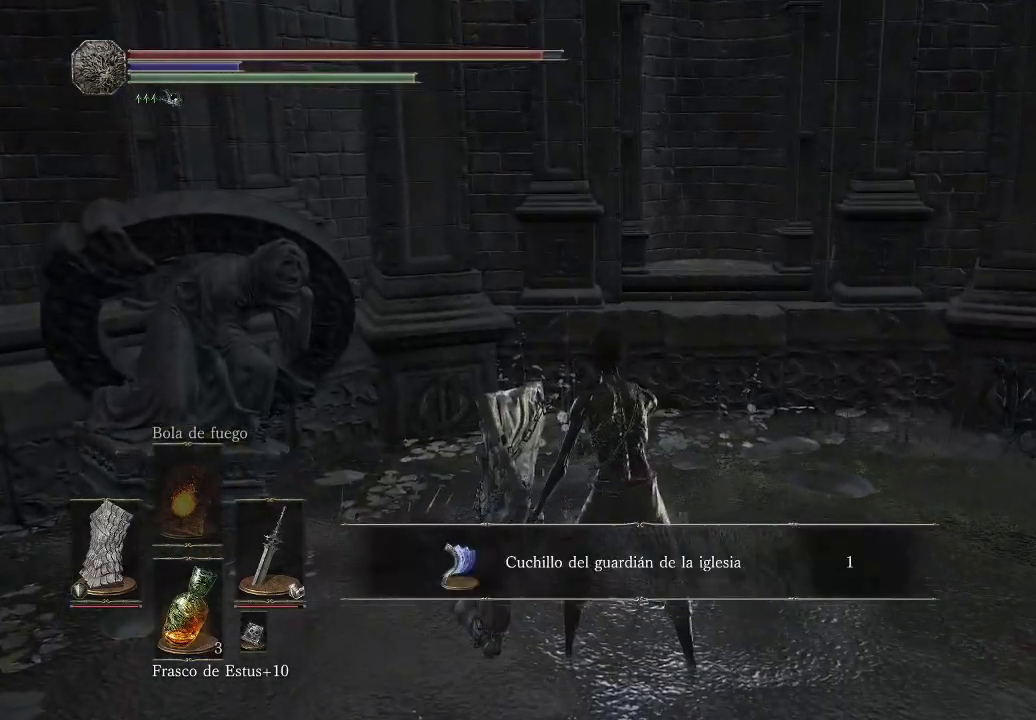
{"buttons": [], "left_stick": "center", "right_stick": "center", "events": []}
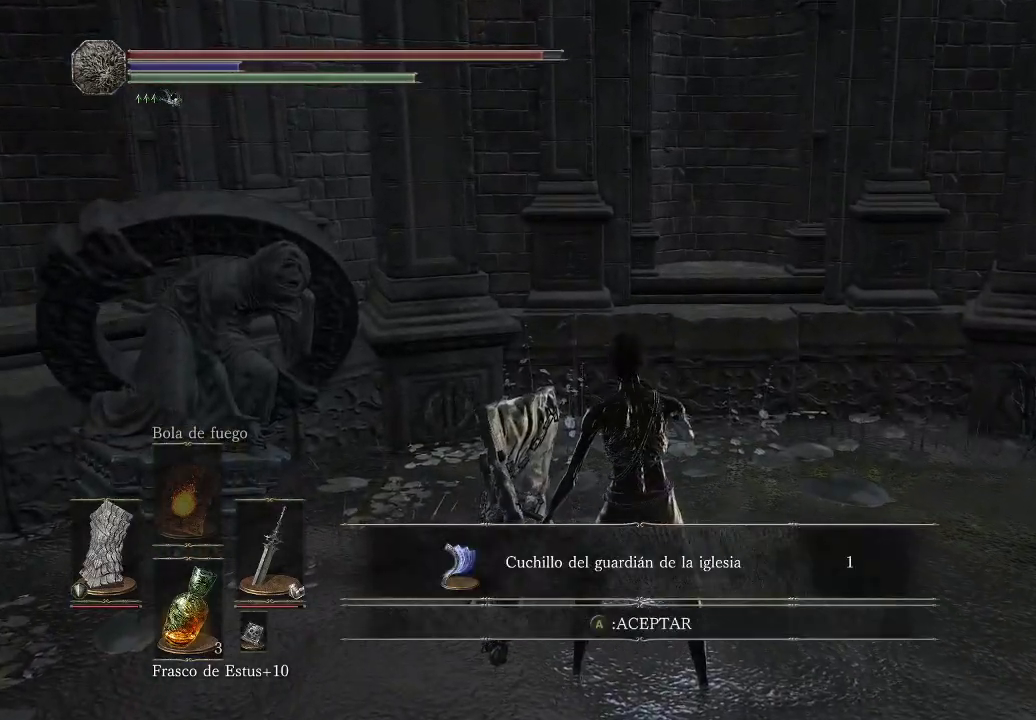
{"buttons": [], "left_stick": "up-right", "right_stick": "center", "events": [[267, "A", "down"], [350, "A", "up"], [433, "left_stick", "up-right"]]}
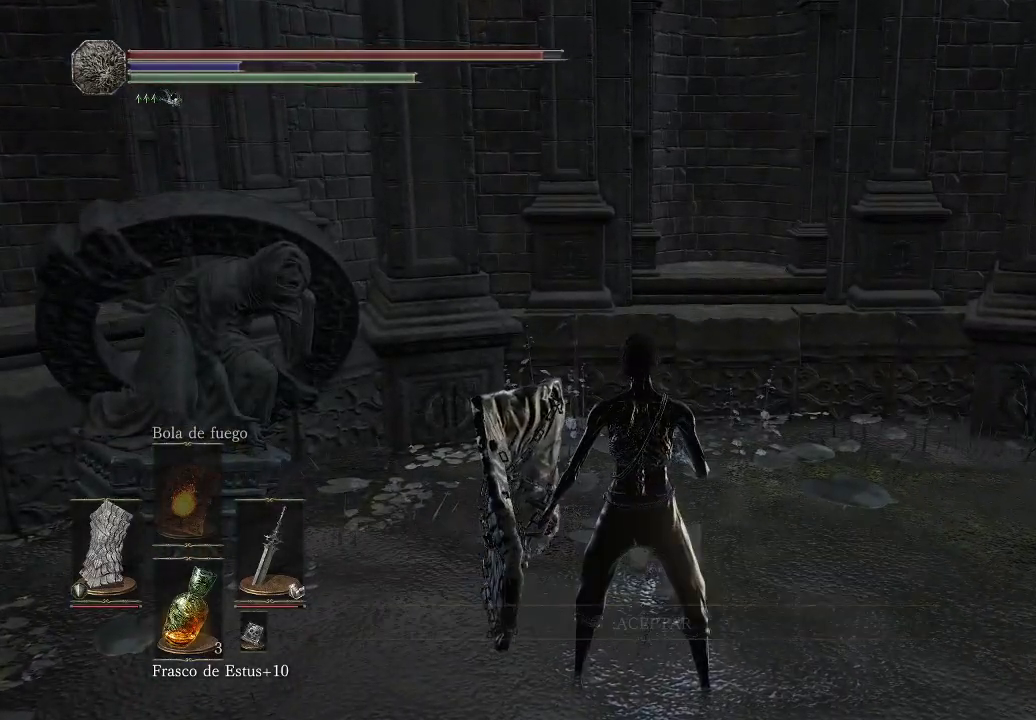
{"buttons": [], "left_stick": "up-right", "right_stick": "right", "events": [[67, "right_stick", "right"]]}
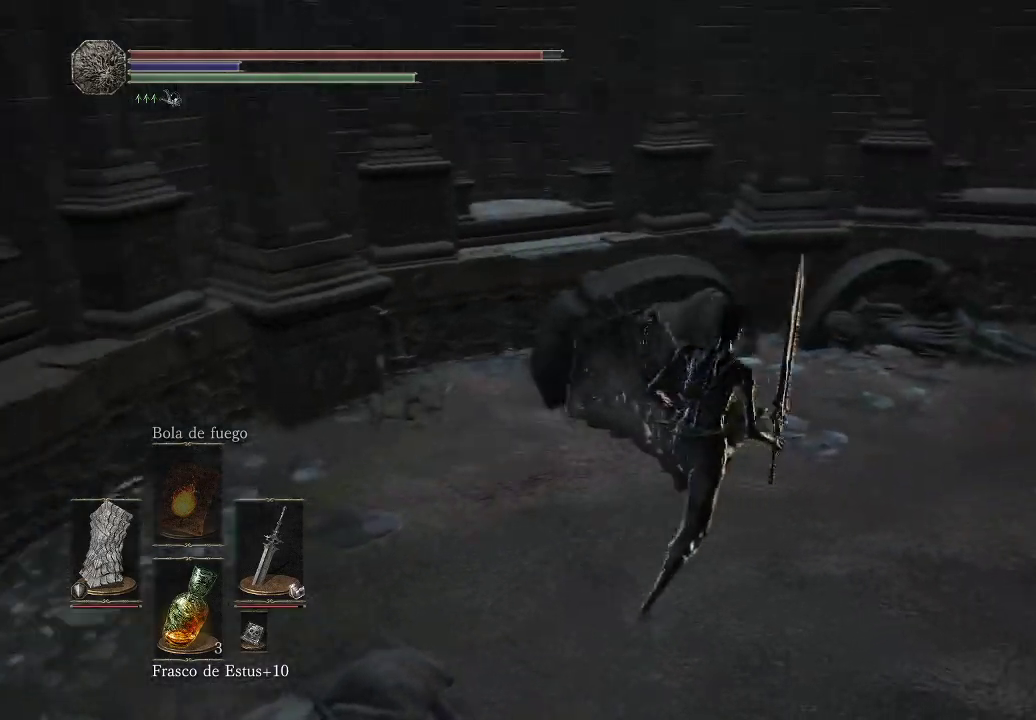
{"buttons": [], "left_stick": "up-right", "right_stick": "right", "events": [[17, "left_stick", "center"], [117, "left_stick", "up-right"]]}
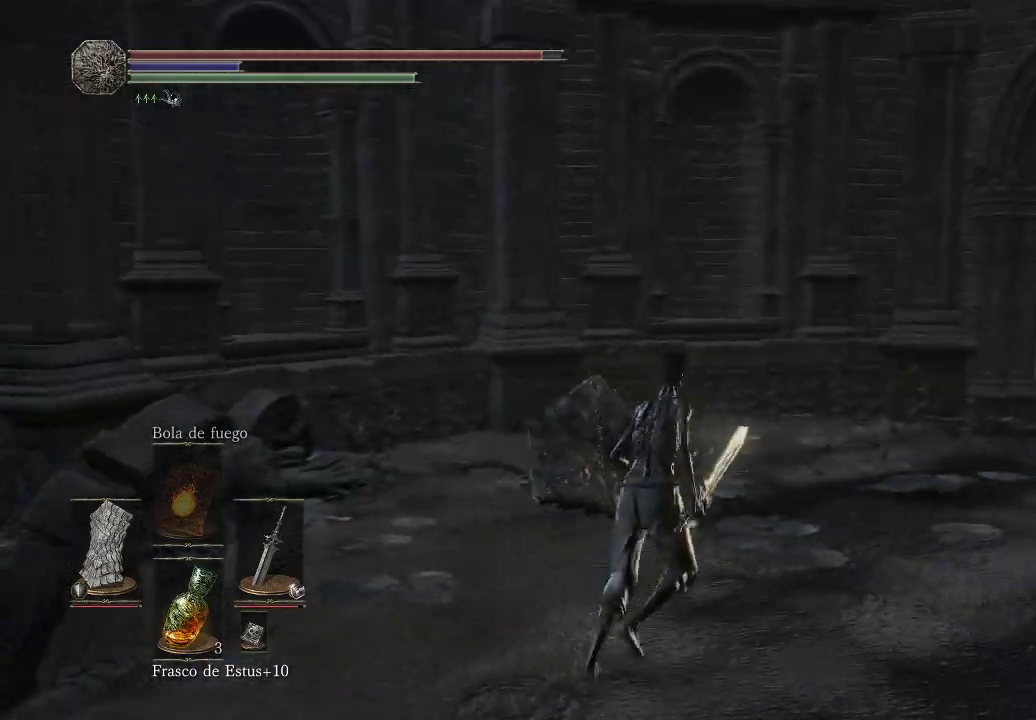
{"buttons": [], "left_stick": "up", "right_stick": "center", "events": [[283, "right_stick", "center"], [317, "left_stick", "up"]]}